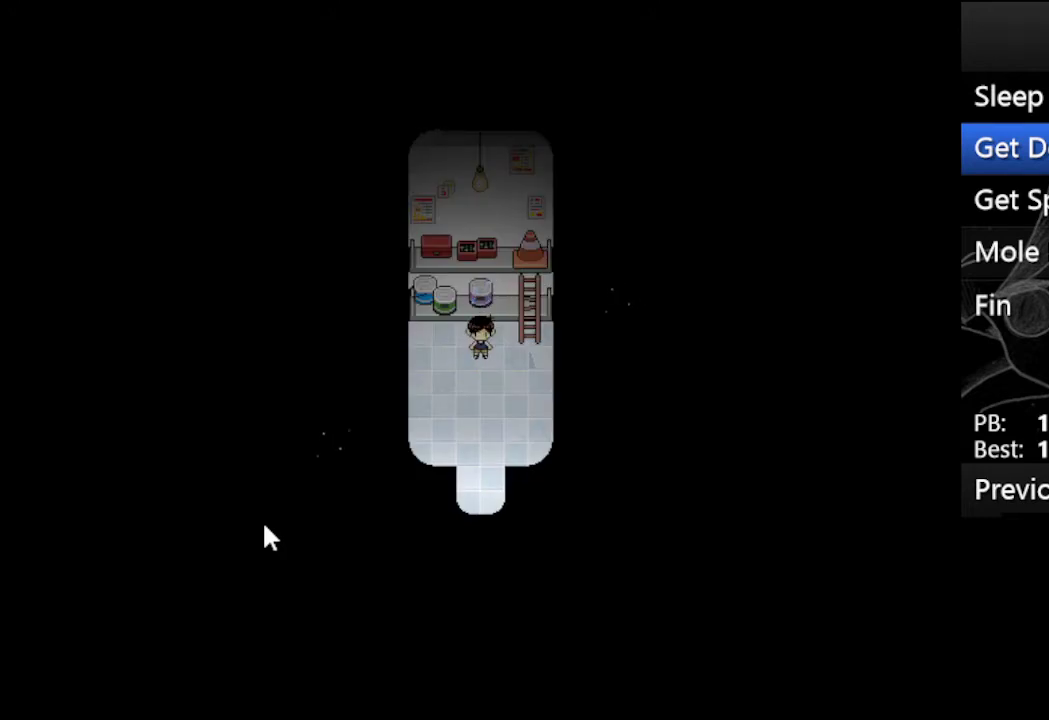
Gameplay with keyboard; each line is a JSON object with the keys held at the frame after it. "events" lists presses ("down") and releases ("up") of "c", "down", "left", "right", "up", "x" and "z" between this image and that frame as [ms after this image, input, new state], when the widget could be followed in between. No other keys are recorded. Mouse input is not recorded.
{"keys": ["down"], "events": []}
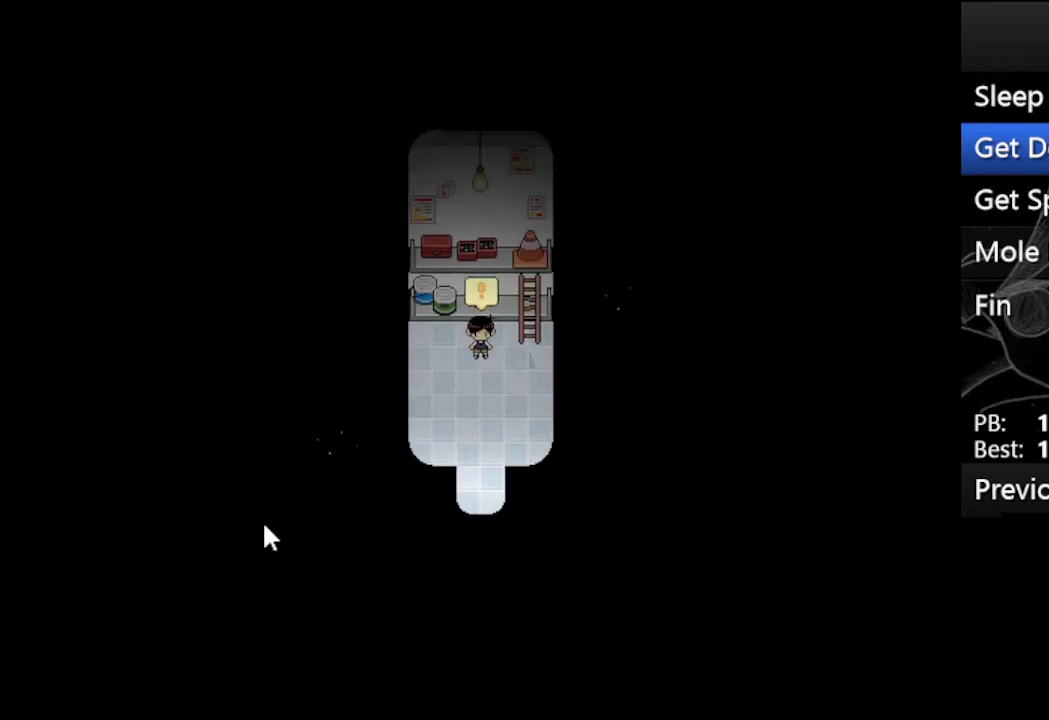
{"keys": ["down"], "events": []}
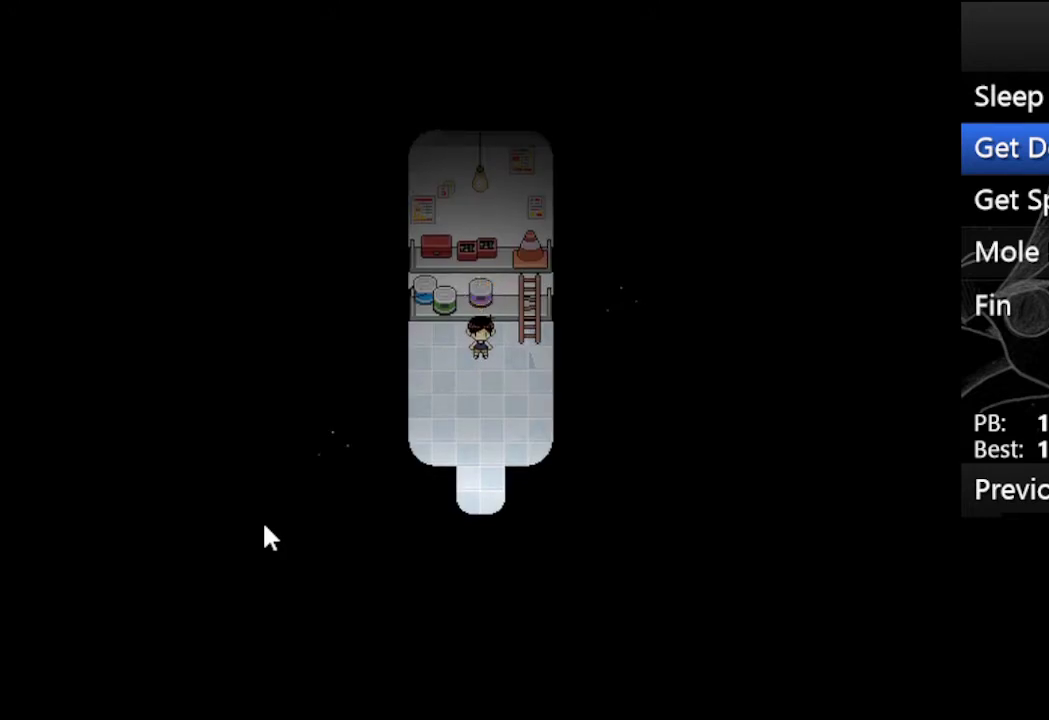
{"keys": ["down"], "events": []}
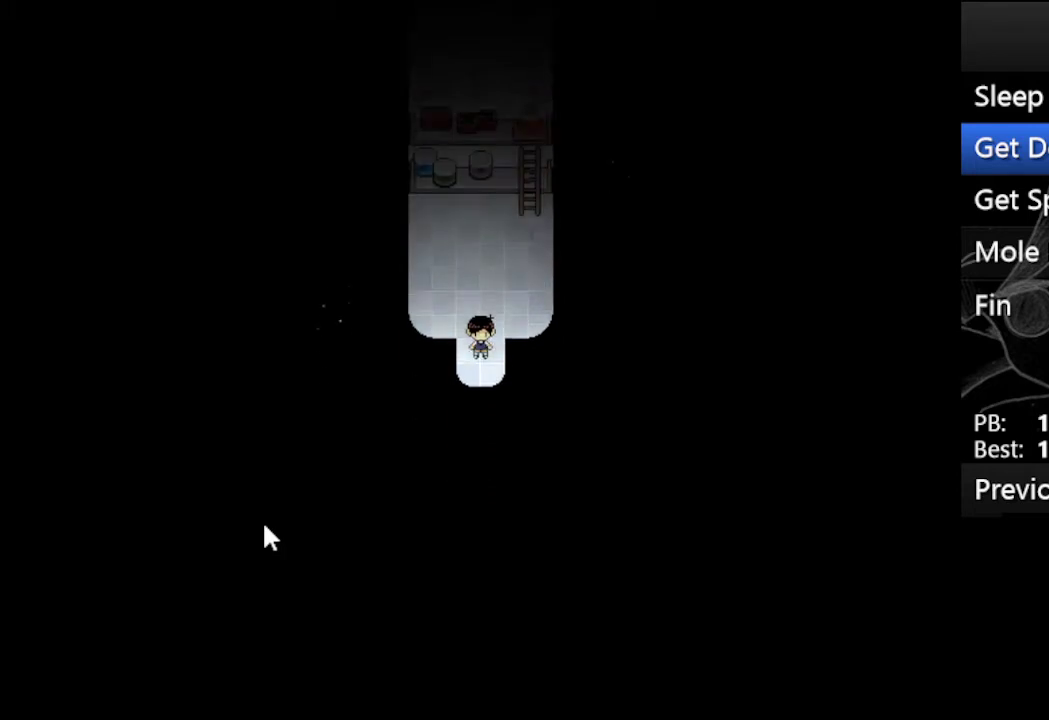
{"keys": ["down"], "events": []}
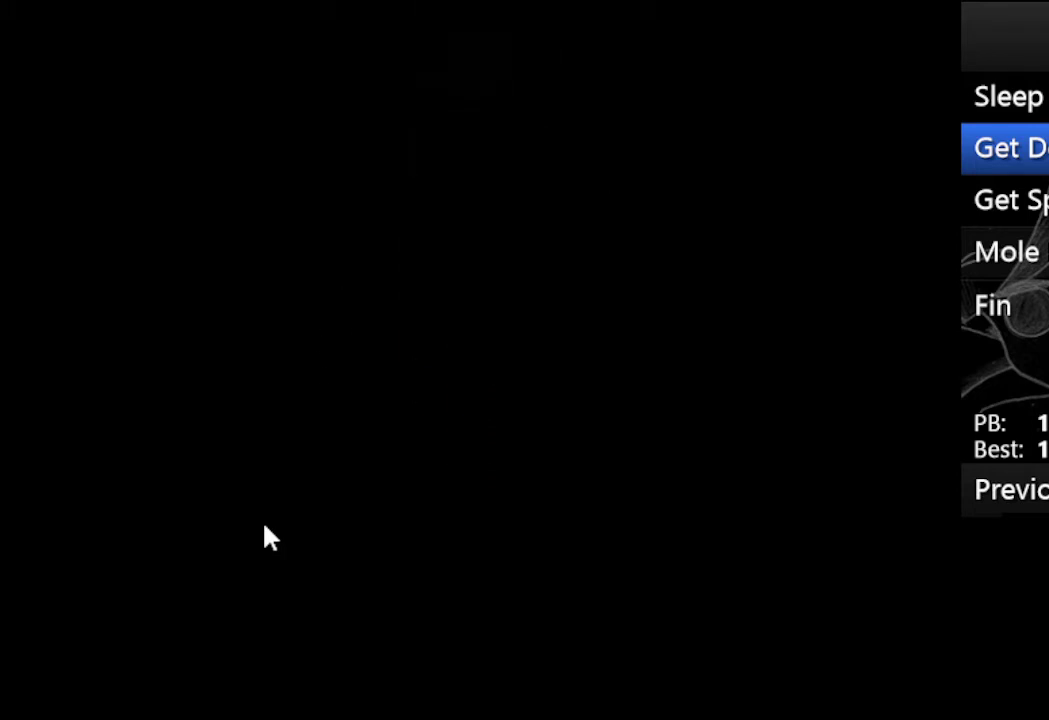
{"keys": ["right"], "events": [[333, "down", "up"], [333, "right", "down"]]}
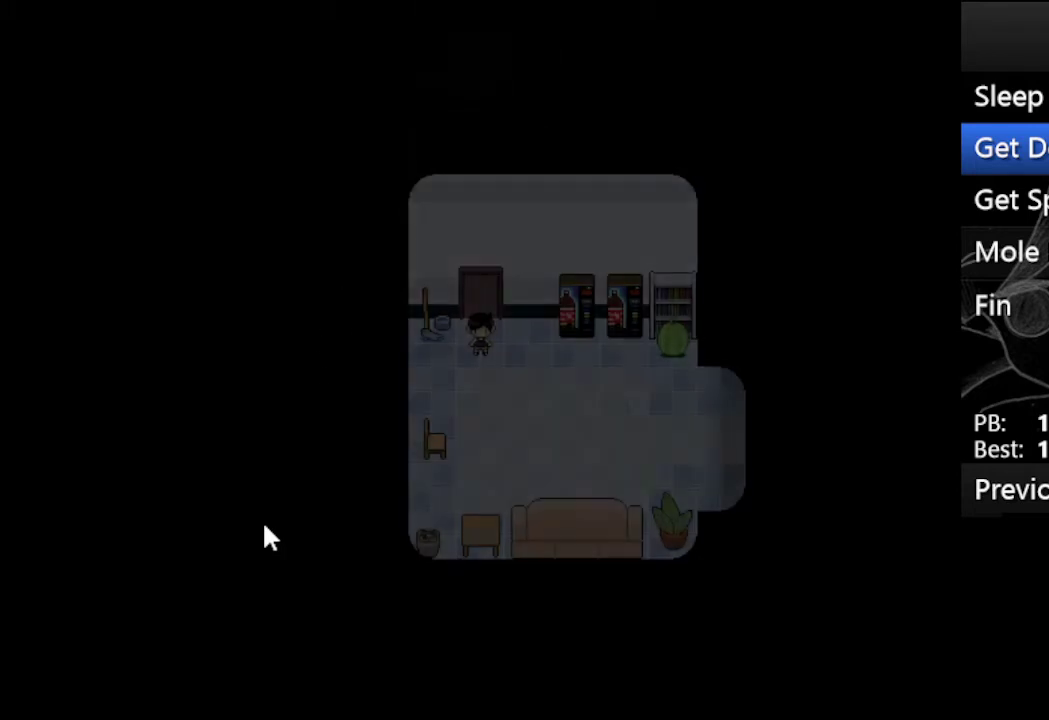
{"keys": ["right"], "events": []}
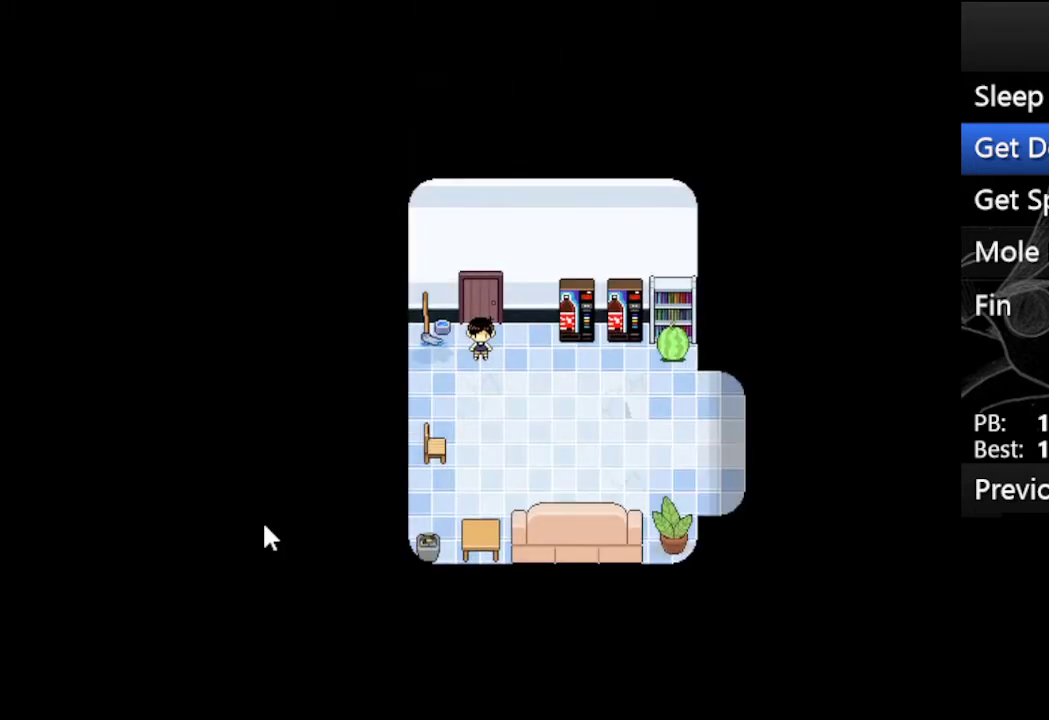
{"keys": ["right"], "events": []}
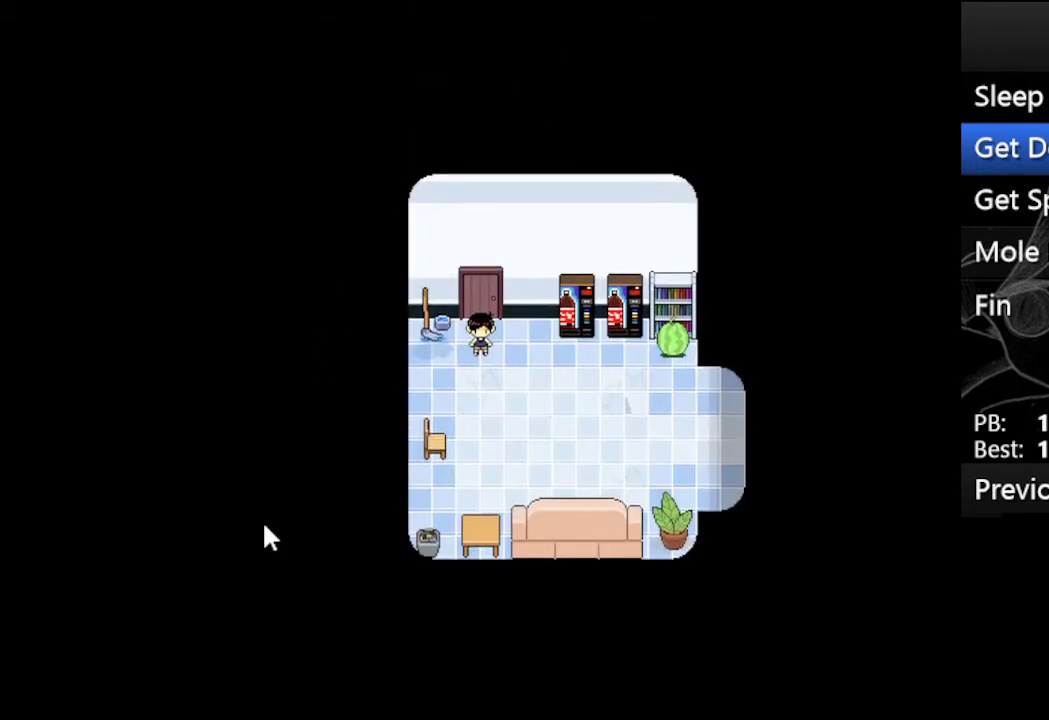
{"keys": ["right"], "events": []}
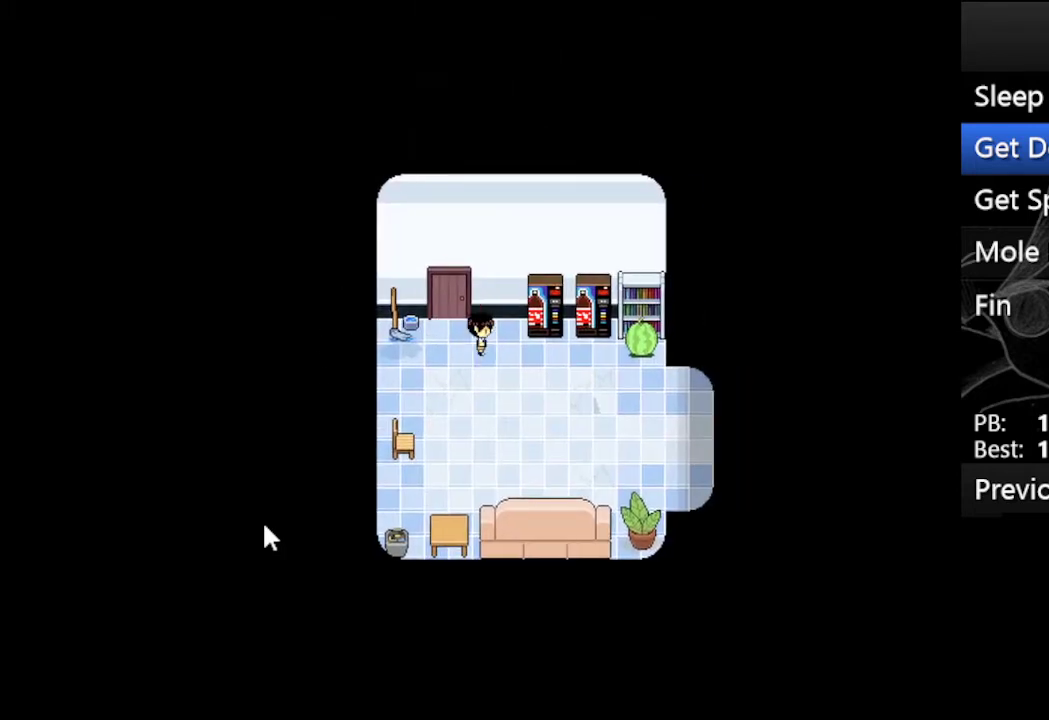
{"keys": ["right"], "events": [[200, "down", "down"], [400, "down", "up"]]}
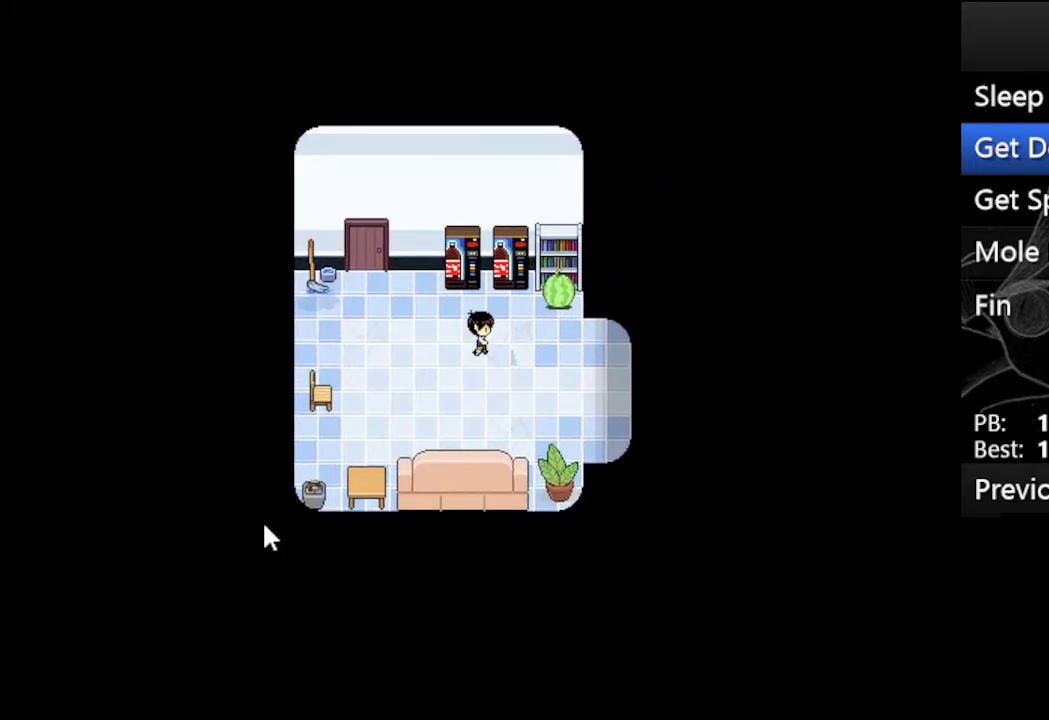
{"keys": ["right"], "events": []}
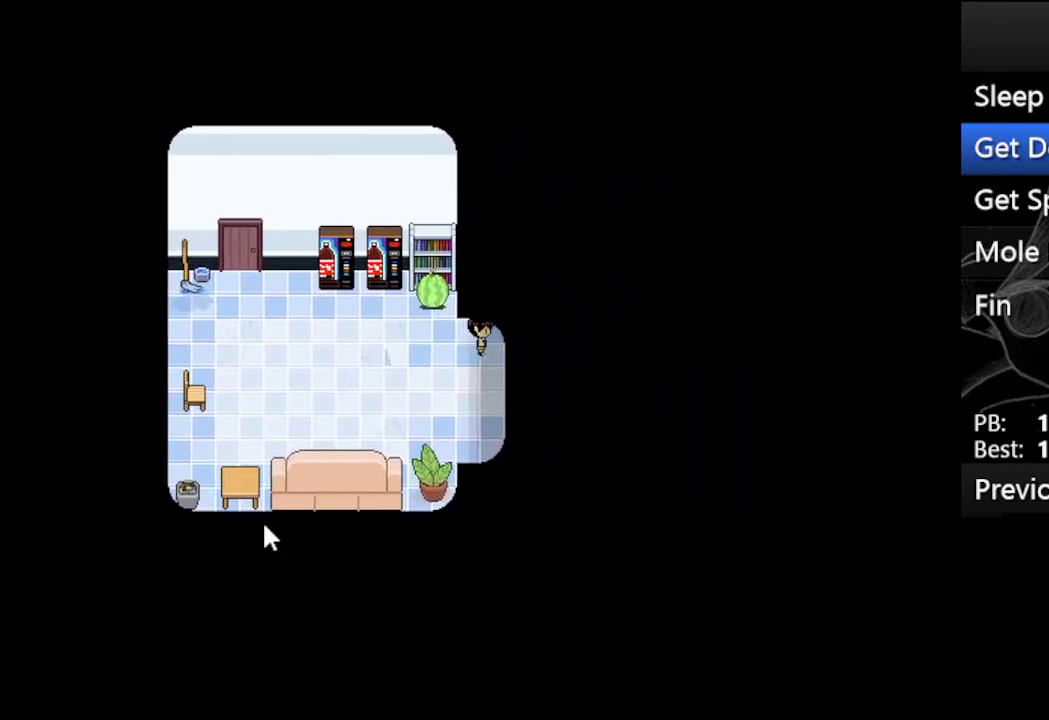
{"keys": ["right"], "events": []}
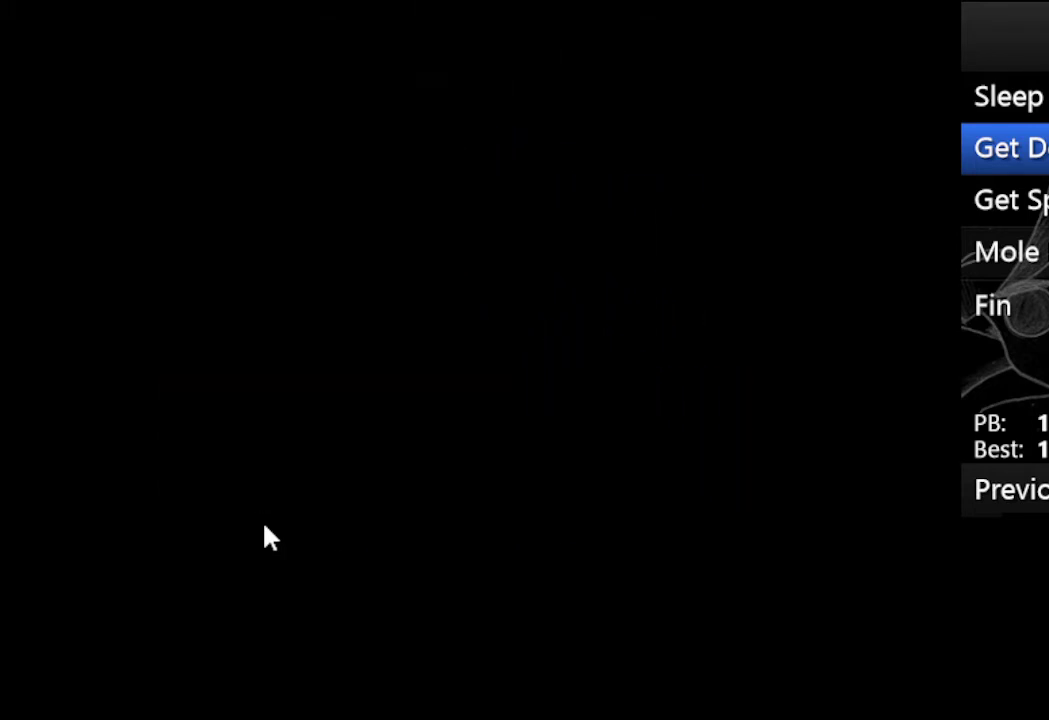
{"keys": ["right"], "events": []}
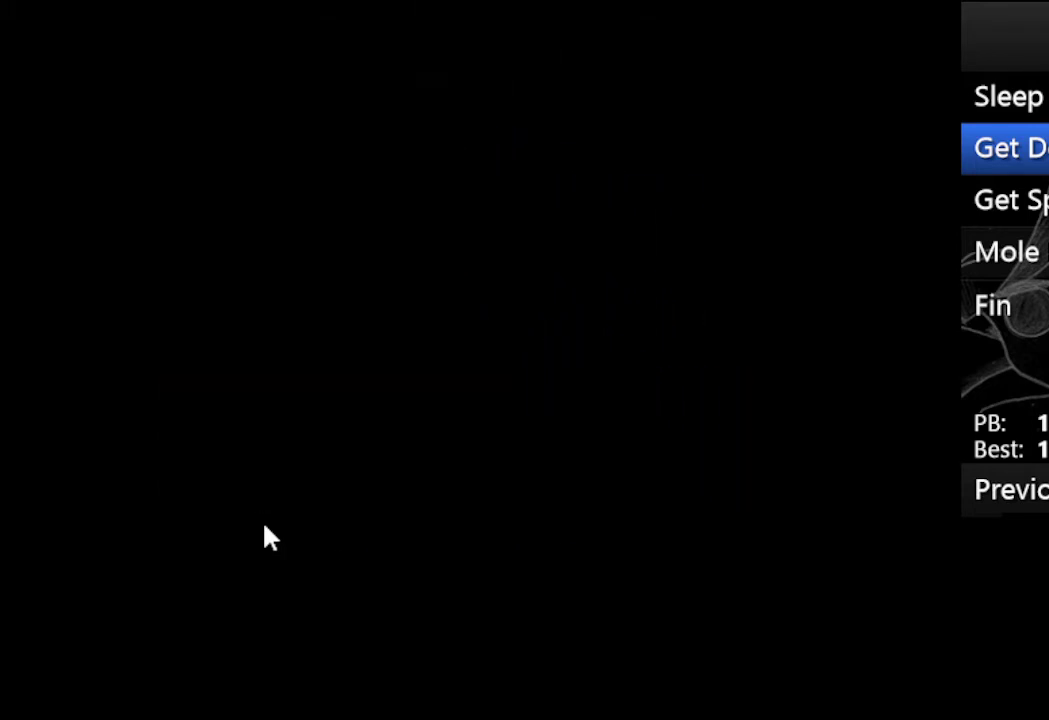
{"keys": ["right"], "events": []}
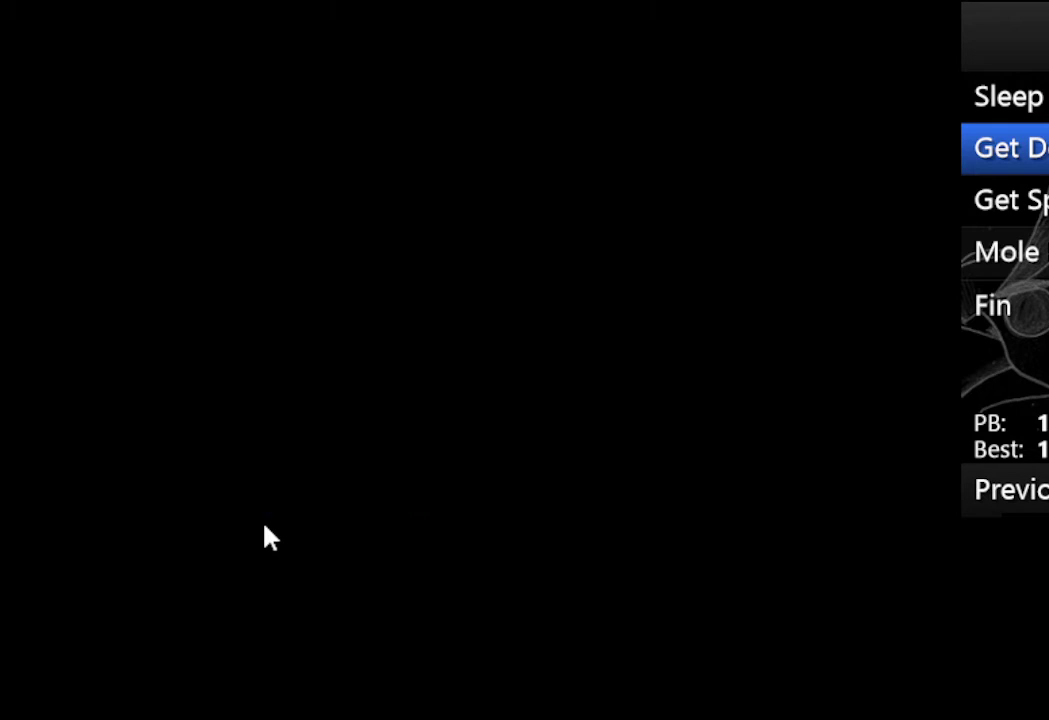
{"keys": ["right"], "events": []}
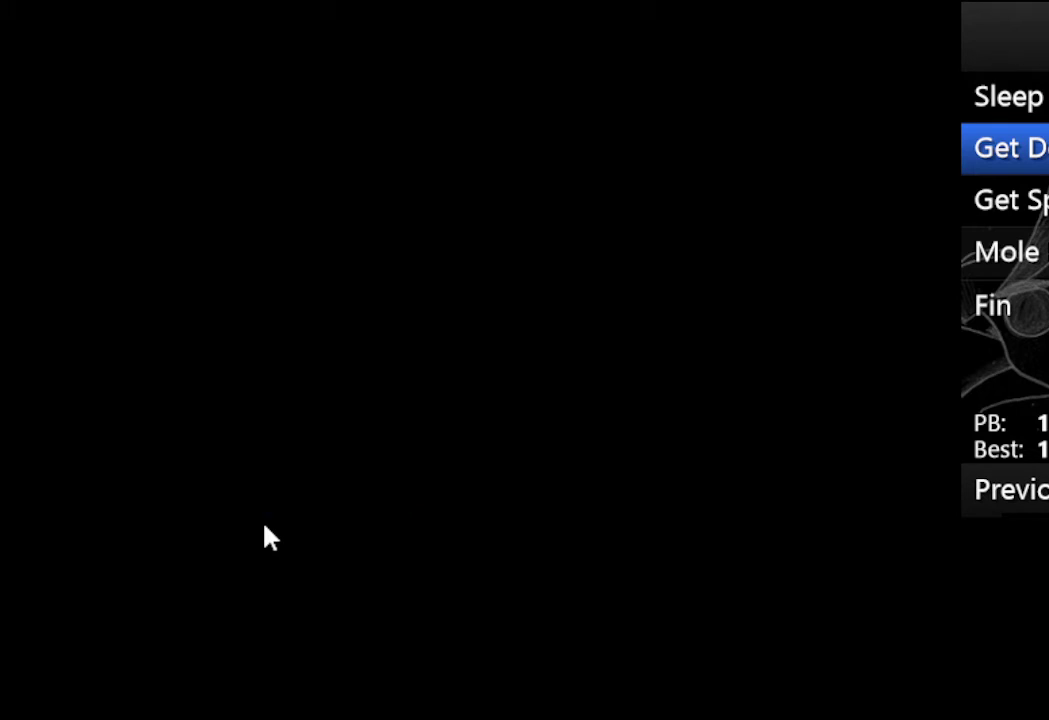
{"keys": ["right"], "events": []}
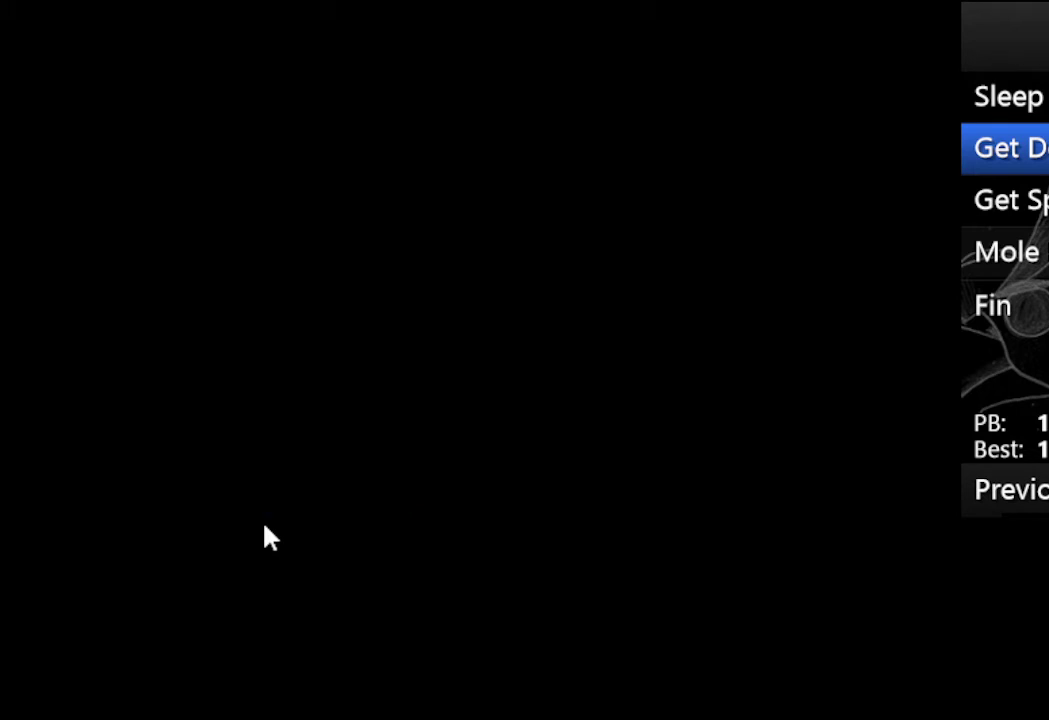
{"keys": ["right"], "events": []}
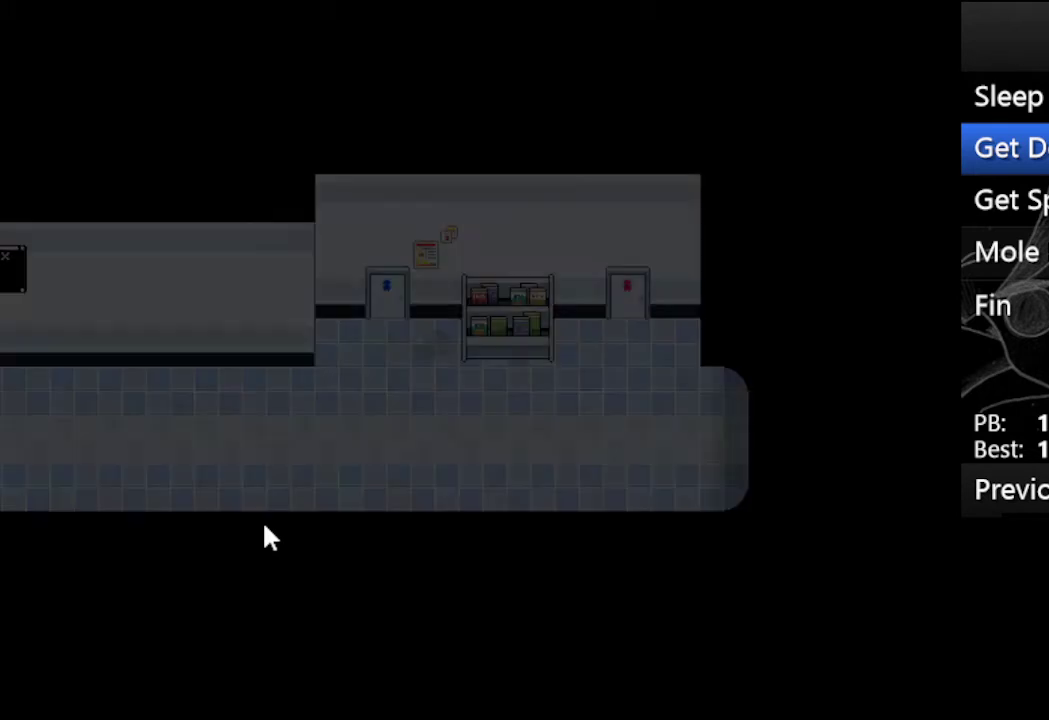
{"keys": ["right"], "events": []}
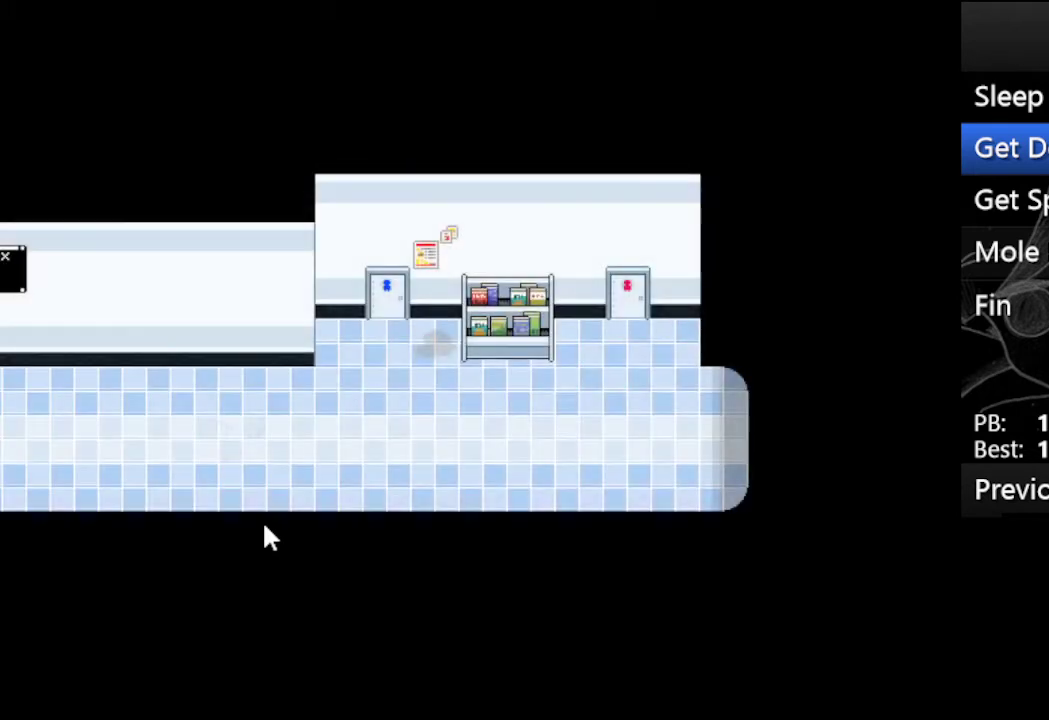
{"keys": ["right"], "events": []}
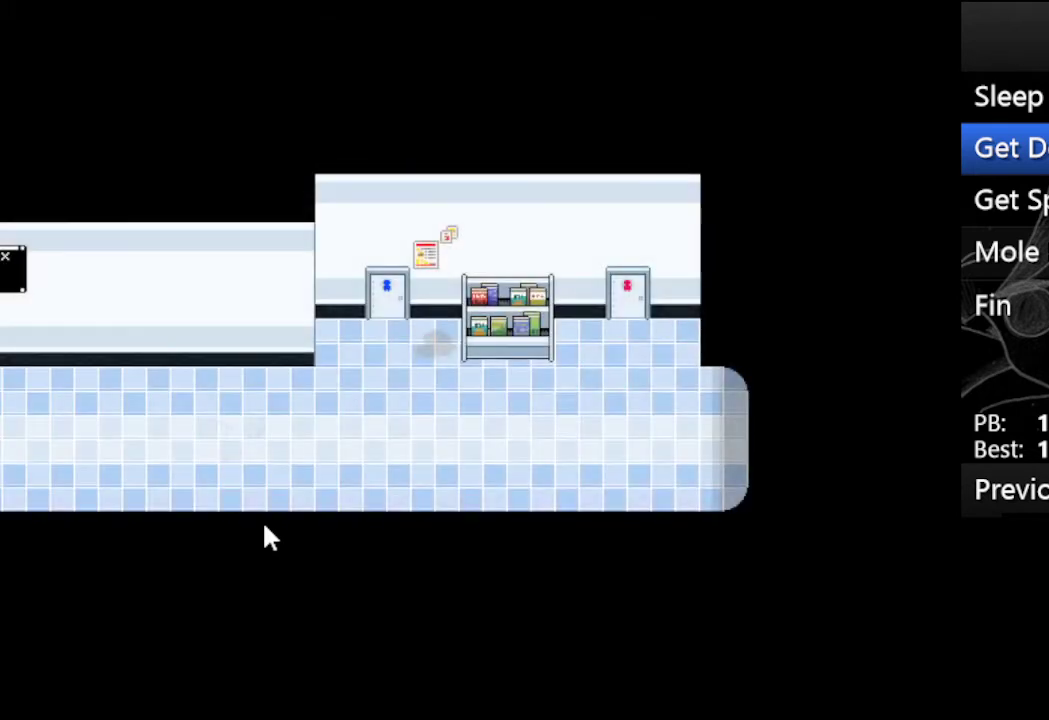
{"keys": ["right"], "events": []}
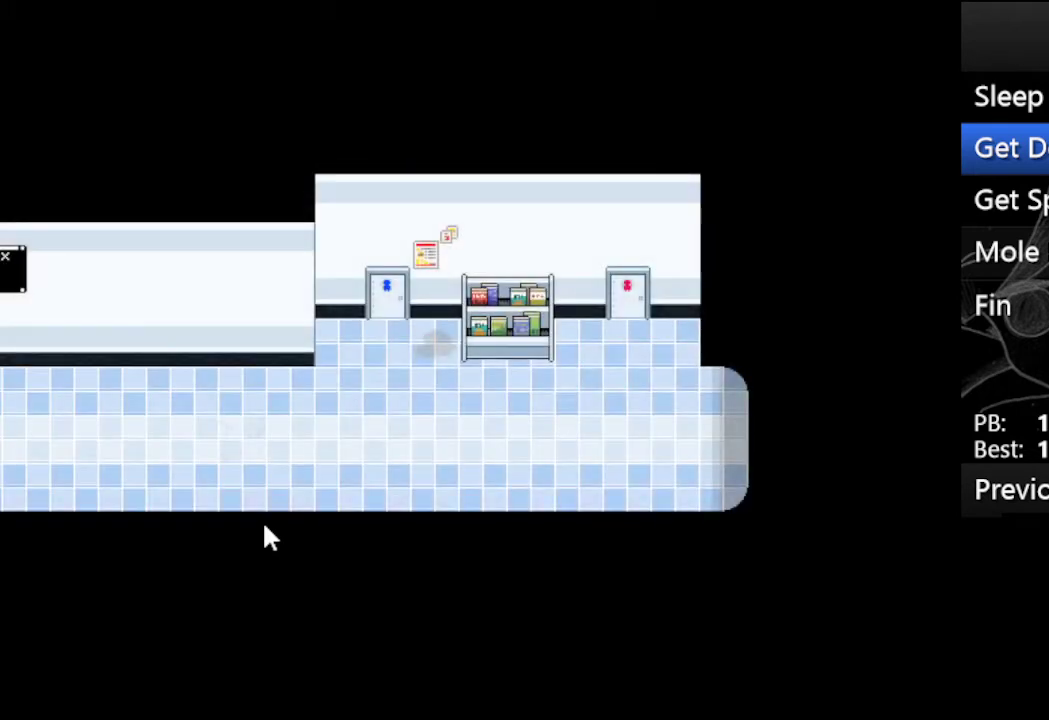
{"keys": ["right"], "events": []}
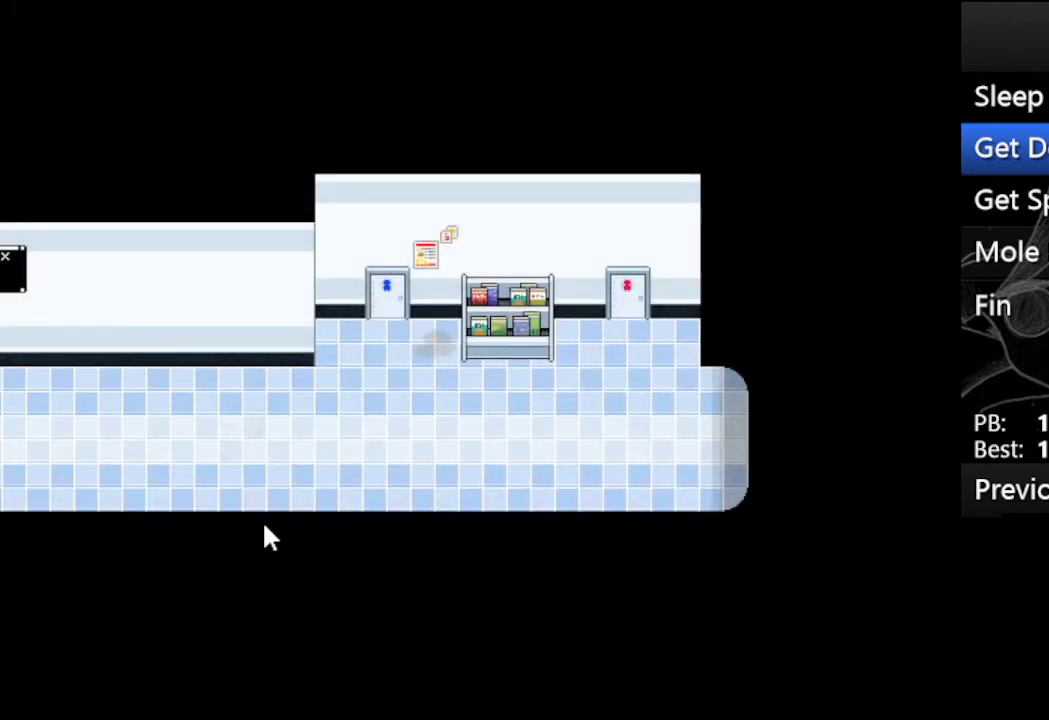
{"keys": ["right"], "events": []}
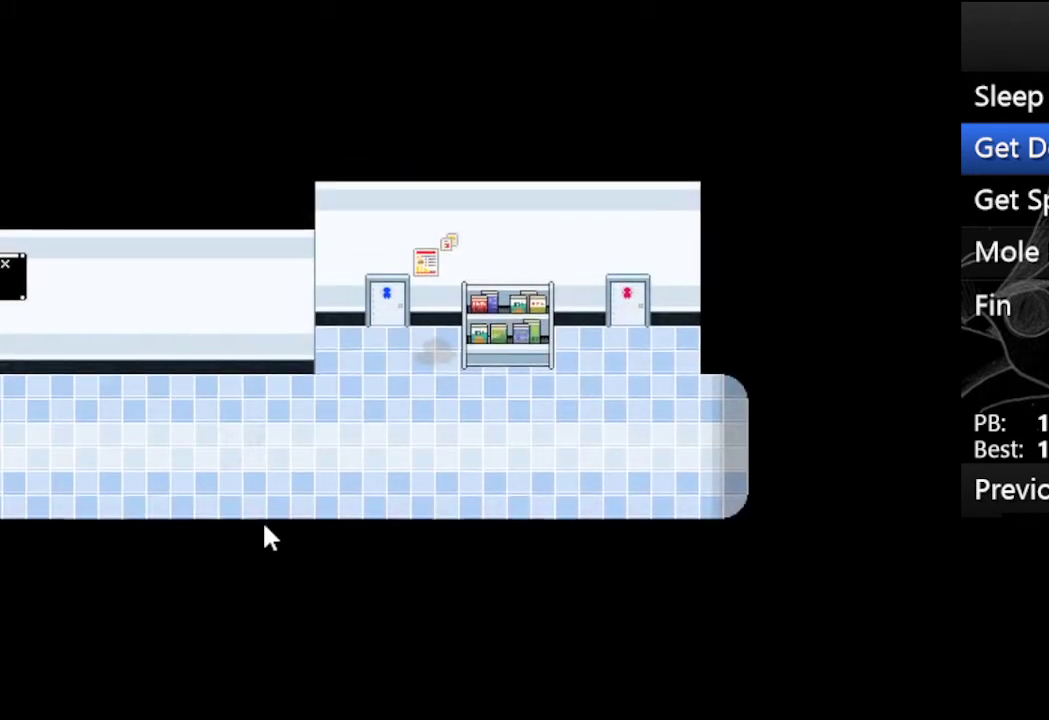
{"keys": ["right"], "events": []}